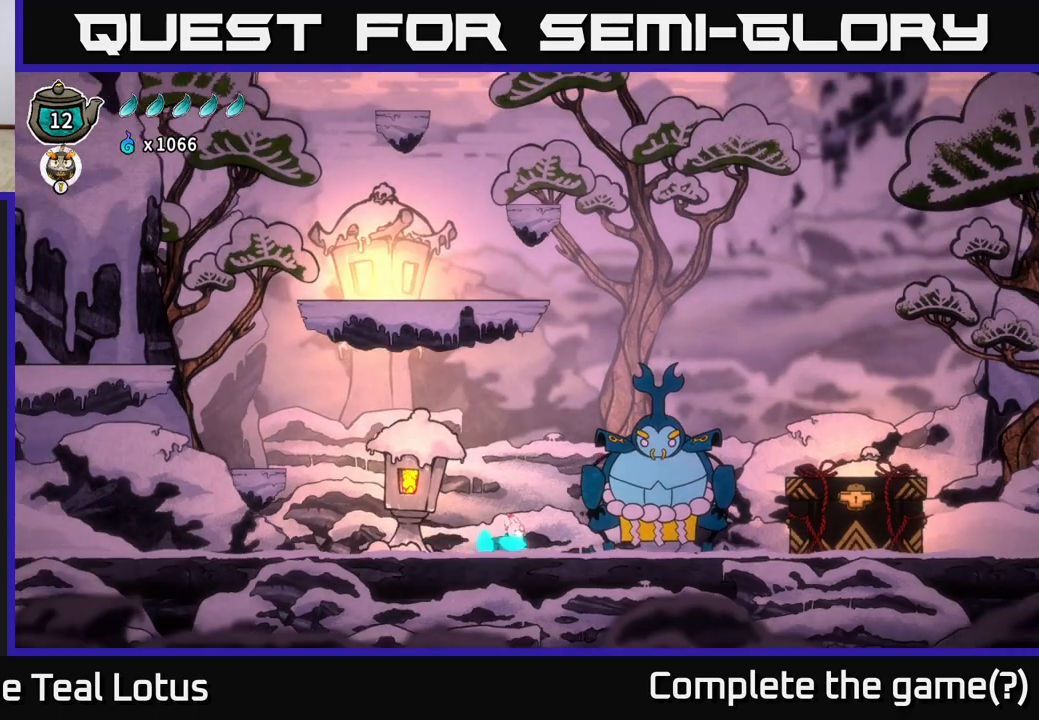
Gameplay with a controller (Xbox layout); each line is a JSON object with the inputs held at the frame after it. "events" lists button and stick changes between this image and that frame as [ms after this image, input, new state], when the widget could be followed in between.
{"buttons": ["A", "X", "R2"], "left_stick": "right", "right_stick": "center", "events": [[400, "A", "down"], [483, "X", "down"]]}
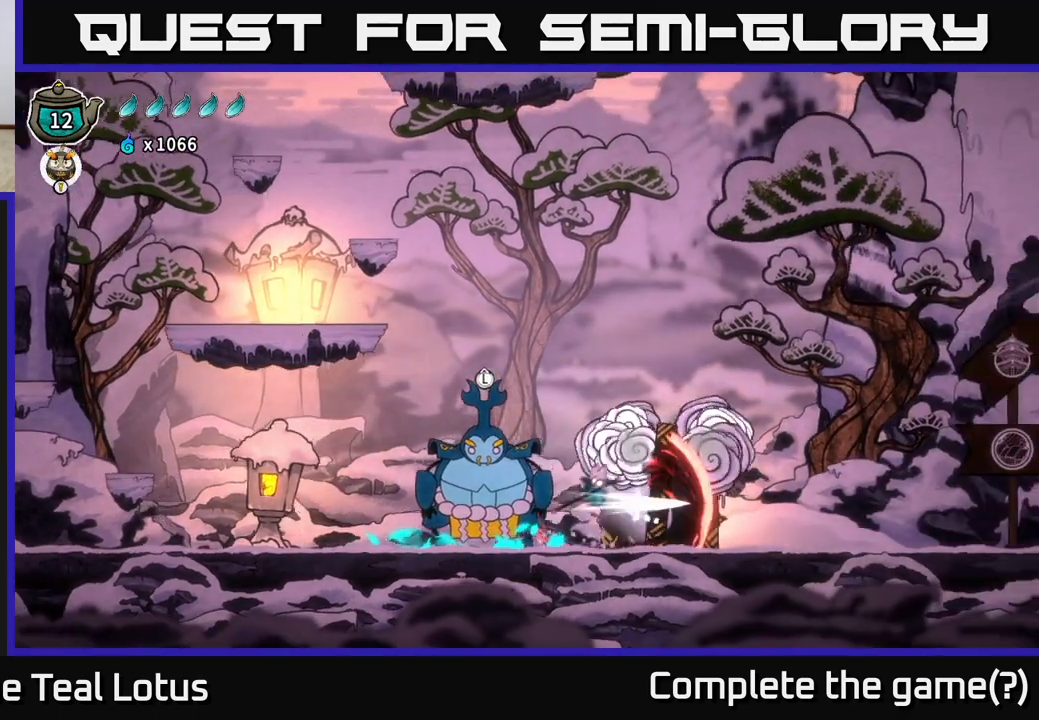
{"buttons": [], "left_stick": "right", "right_stick": "center", "events": [[33, "R2", "up"], [133, "left_stick", "down"], [150, "X", "up"], [200, "A", "up"], [300, "left_stick", "down-right"], [450, "left_stick", "center"], [500, "left_stick", "right"]]}
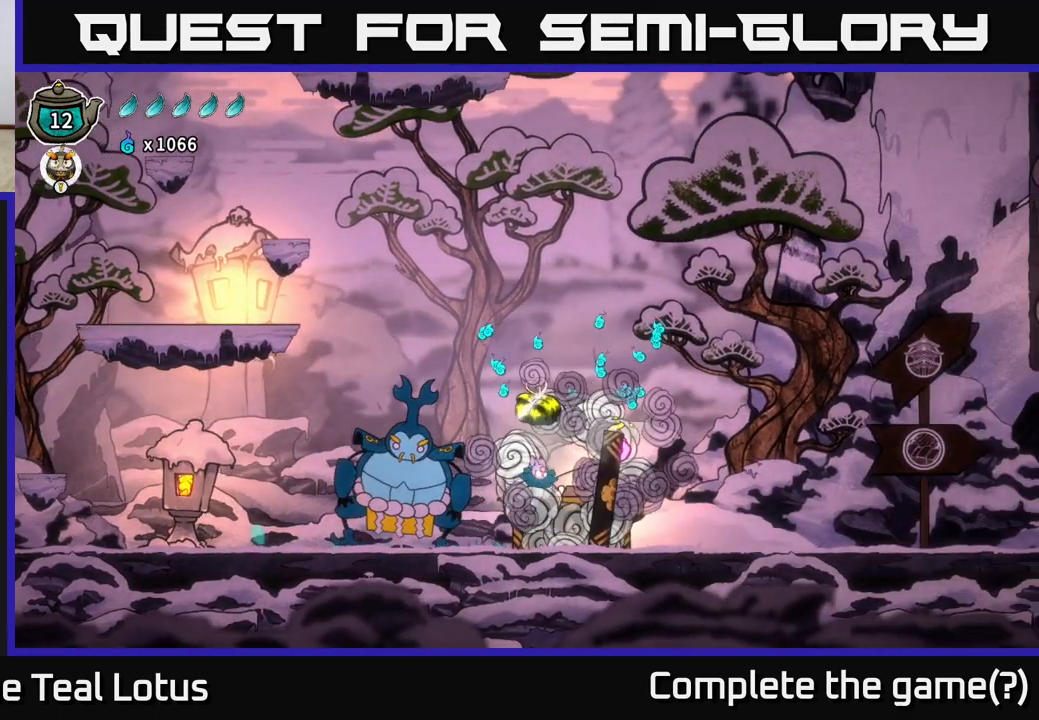
{"buttons": [], "left_stick": "center", "right_stick": "center", "events": [[217, "left_stick", "center"]]}
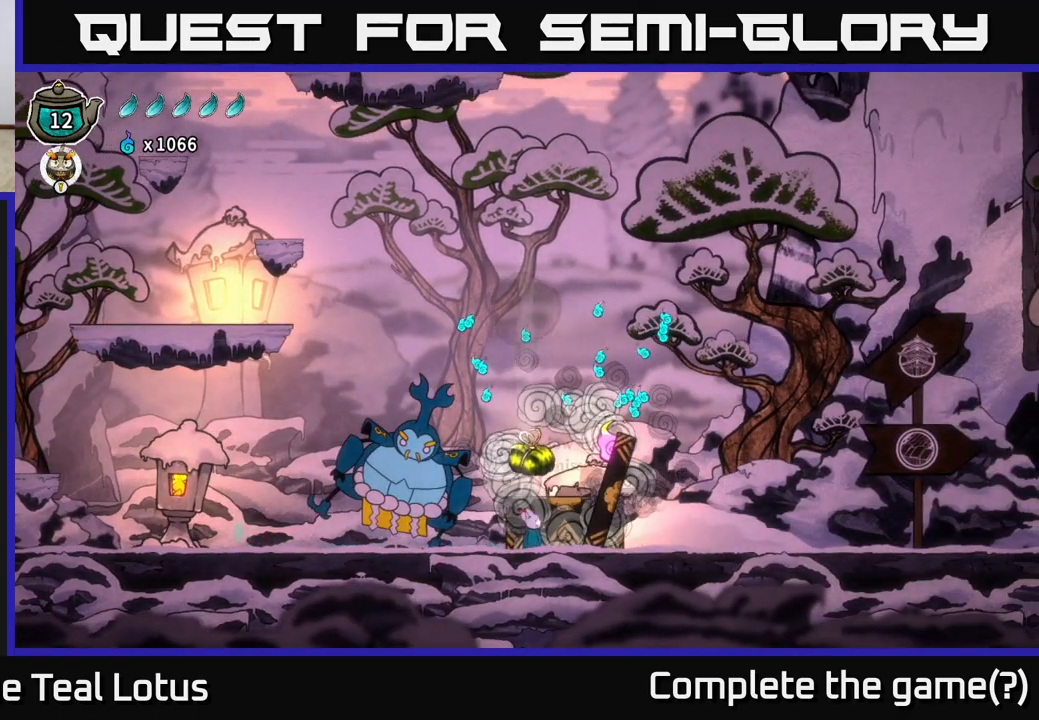
{"buttons": [], "left_stick": "center", "right_stick": "center", "events": [[100, "A", "down"], [317, "A", "up"]]}
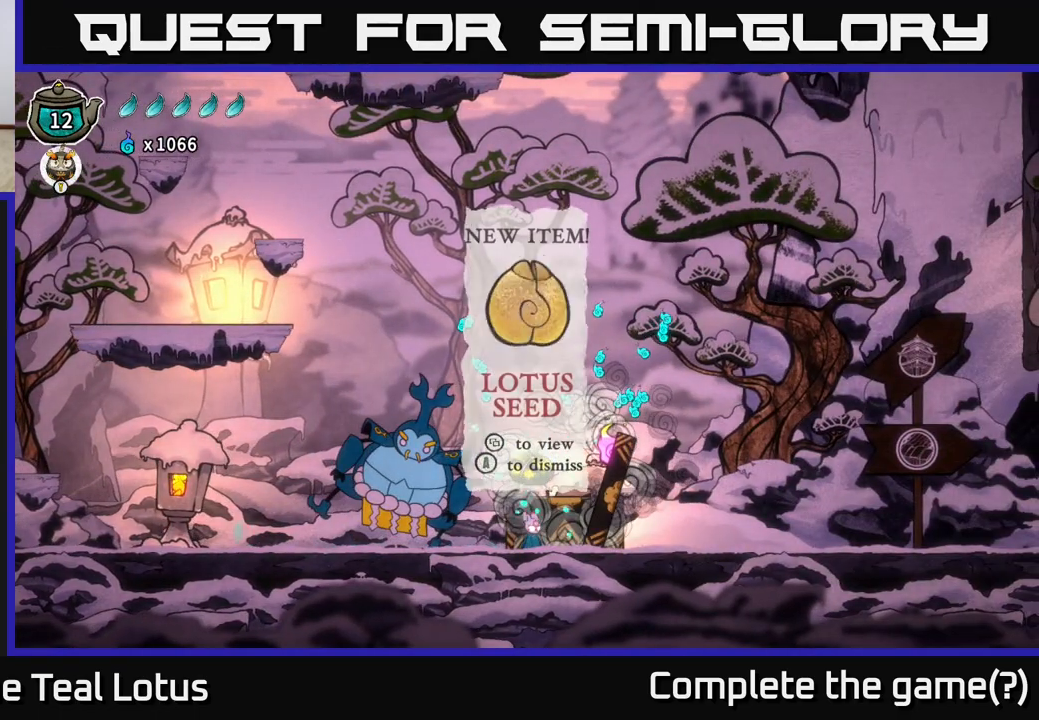
{"buttons": [], "left_stick": "center", "right_stick": "center", "events": []}
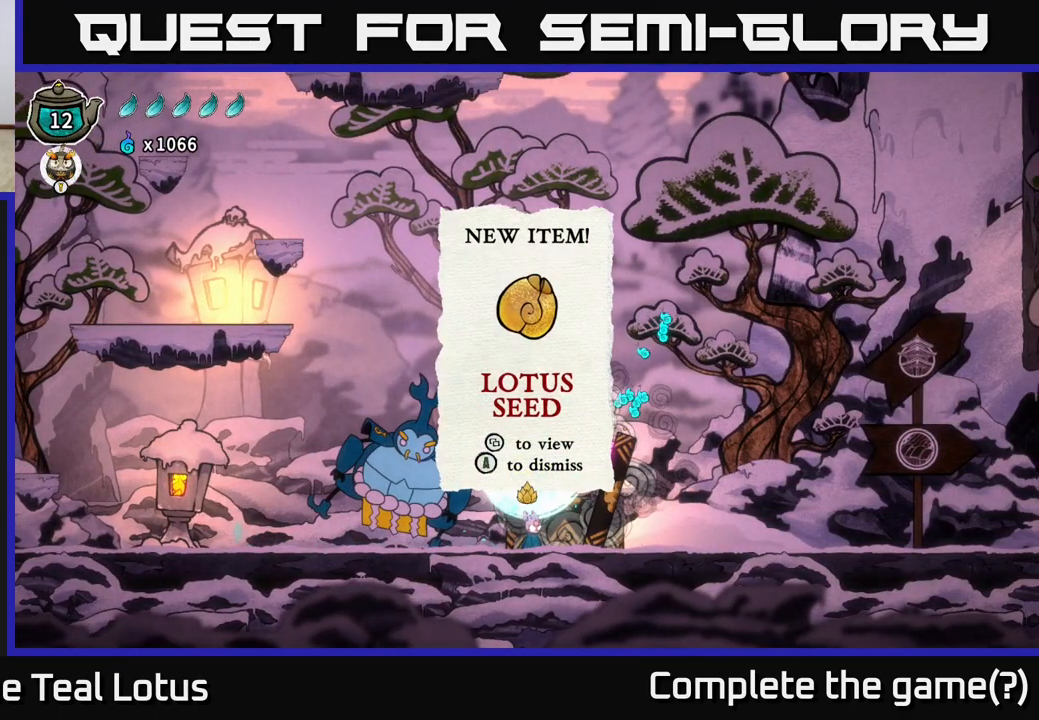
{"buttons": ["A"], "left_stick": "center", "right_stick": "center", "events": [[383, "A", "down"]]}
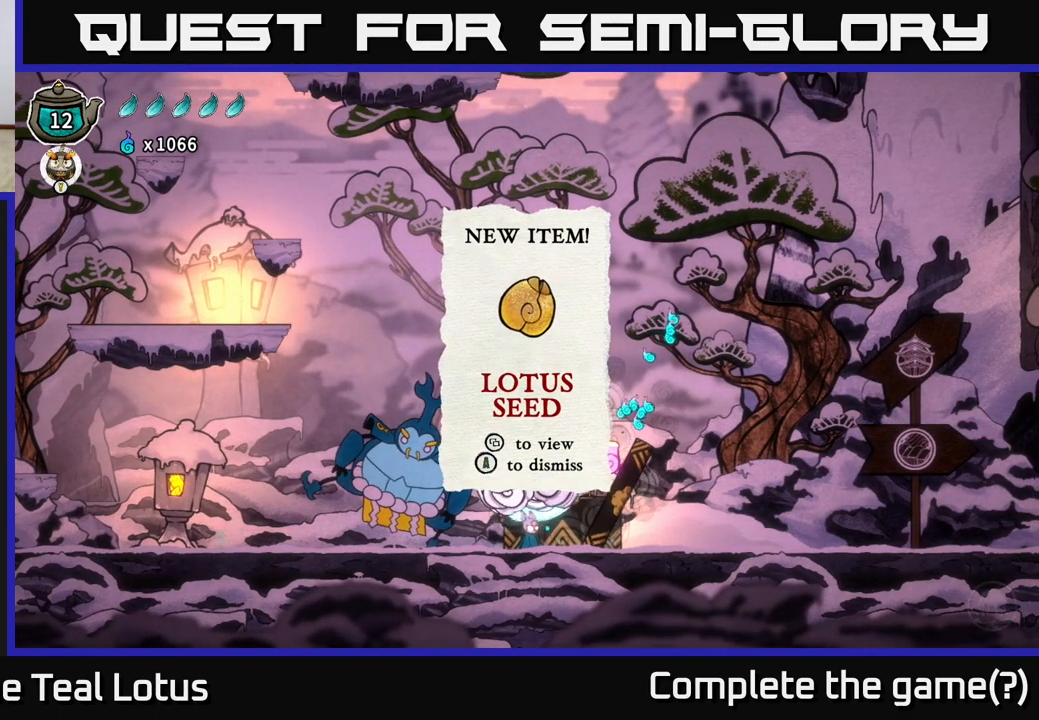
{"buttons": [], "left_stick": "center", "right_stick": "center", "events": [[50, "A", "up"]]}
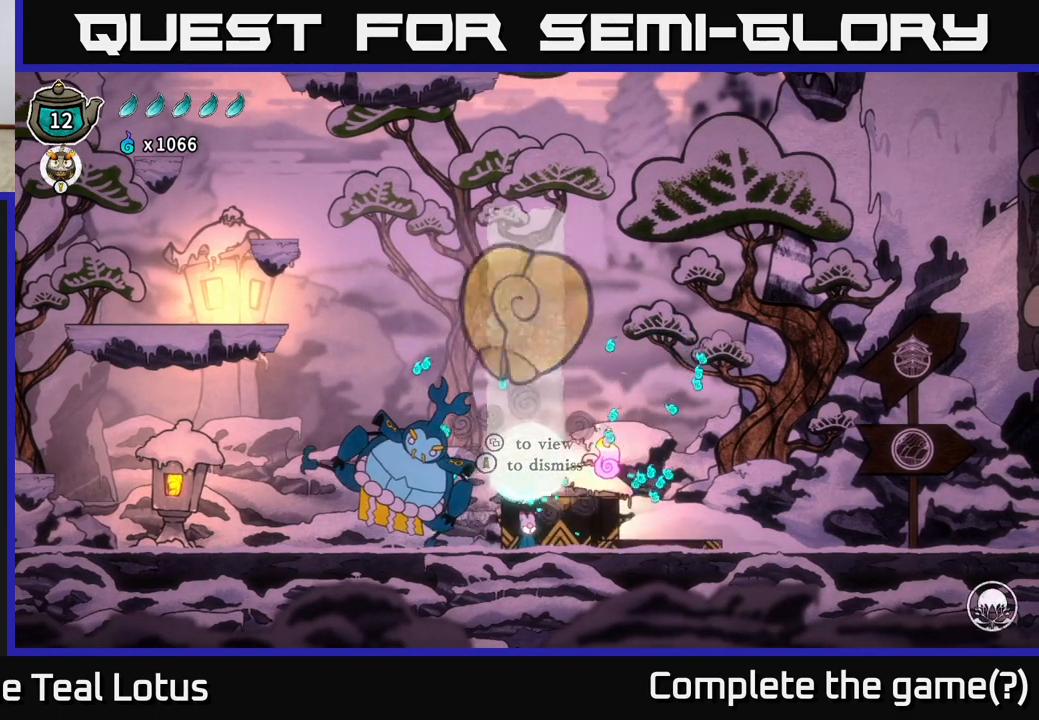
{"buttons": [], "left_stick": "right", "right_stick": "center", "events": [[433, "left_stick", "right"]]}
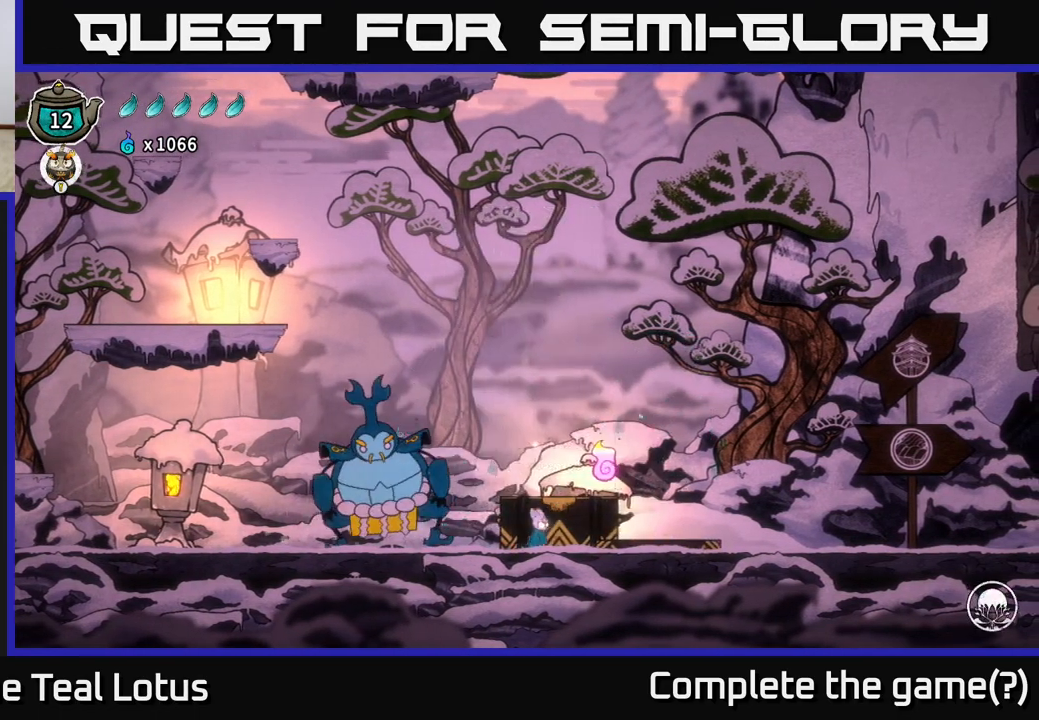
{"buttons": [], "left_stick": "right", "right_stick": "center", "events": [[67, "A", "down"], [200, "A", "up"]]}
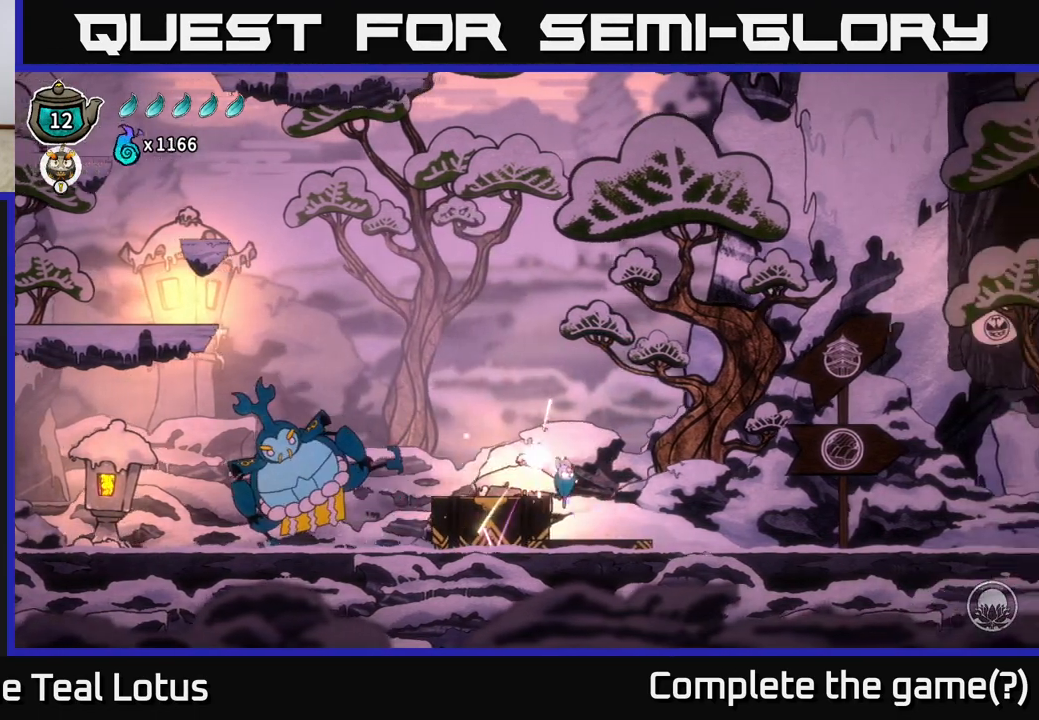
{"buttons": [], "left_stick": "down-left", "right_stick": "center", "events": [[67, "left_stick", "left"], [317, "left_stick", "center"], [383, "left_stick", "down-left"]]}
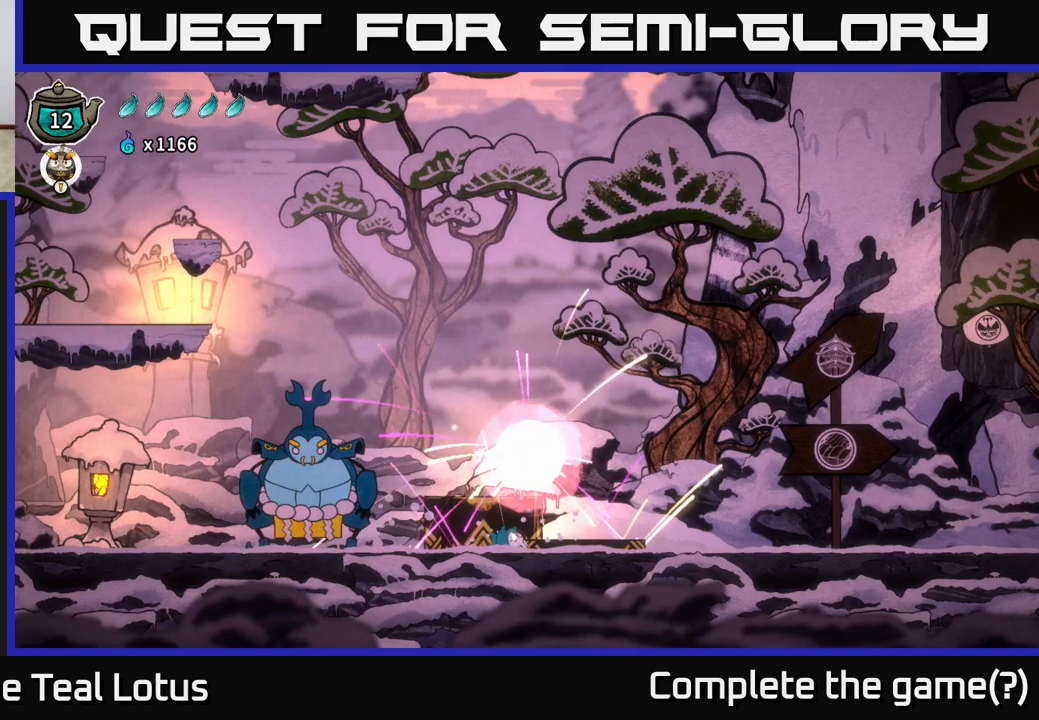
{"buttons": [], "left_stick": "left", "right_stick": "center", "events": [[33, "left_stick", "left"]]}
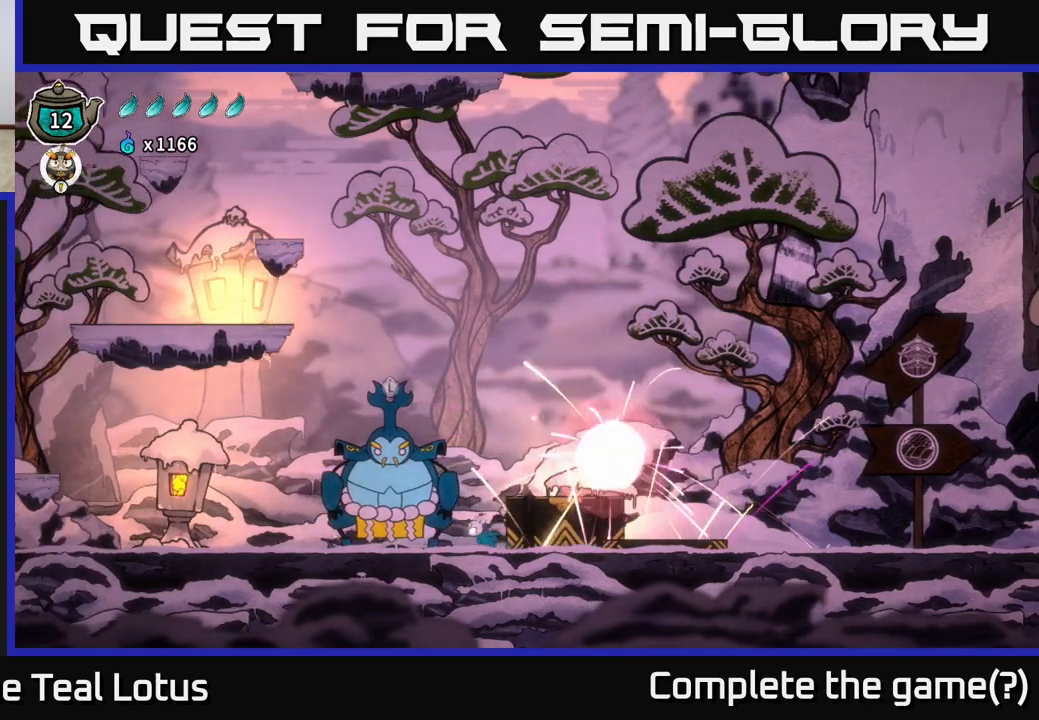
{"buttons": [], "left_stick": "center", "right_stick": "center", "events": [[417, "left_stick", "center"]]}
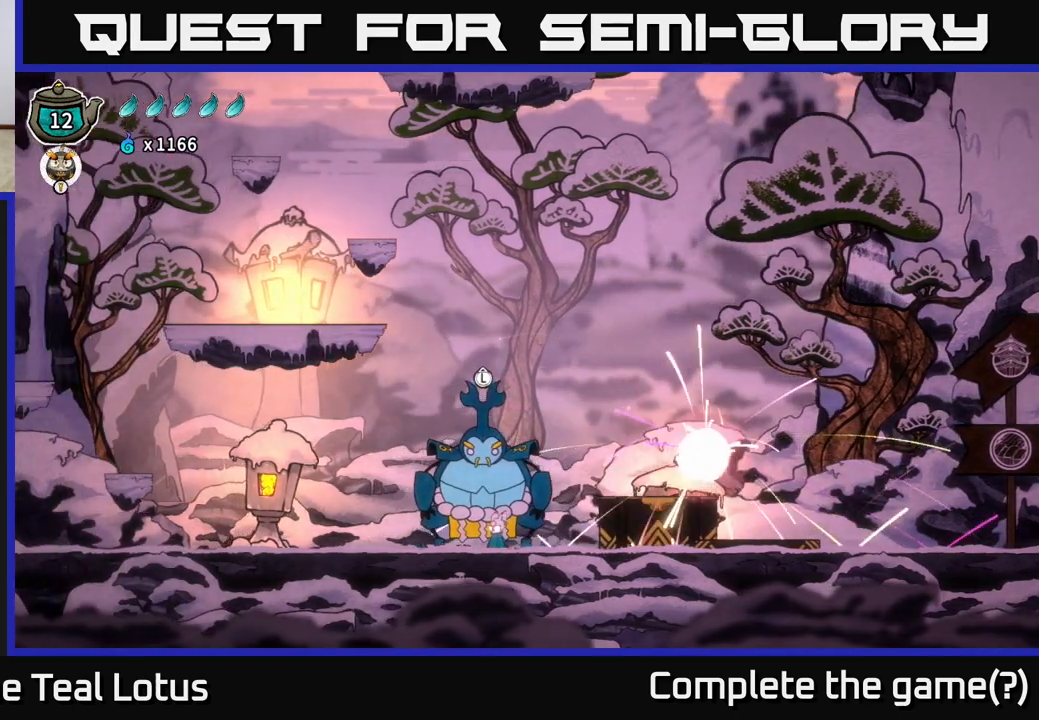
{"buttons": [], "left_stick": "center", "right_stick": "center", "events": []}
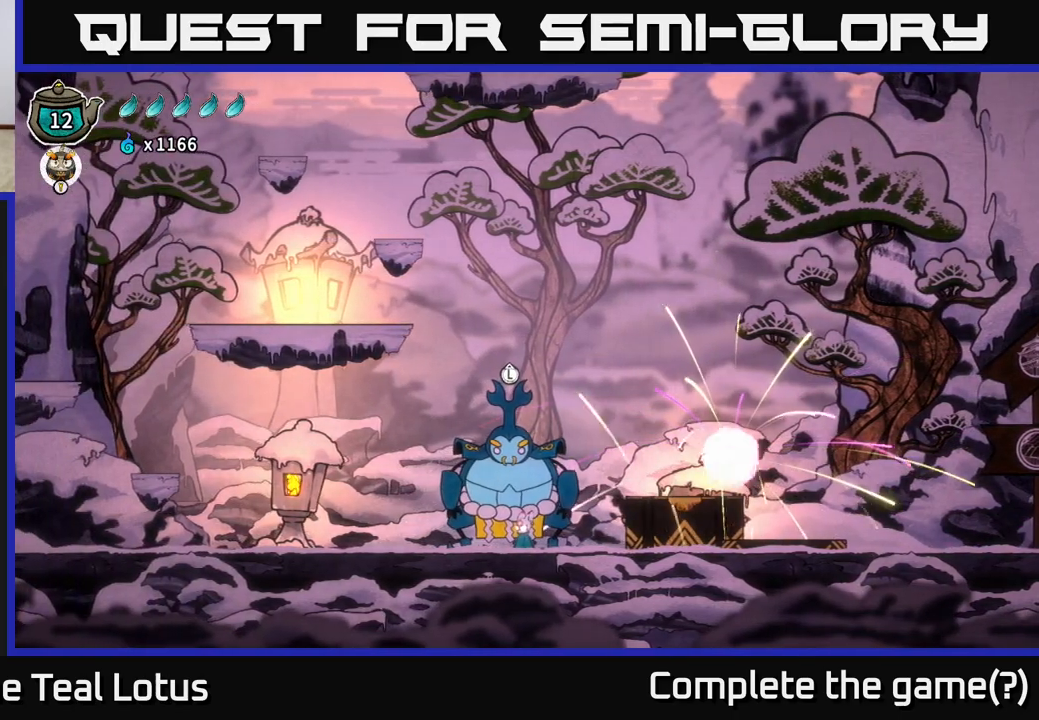
{"buttons": [], "left_stick": "center", "right_stick": "center", "events": [[117, "left_stick", "up"], [317, "left_stick", "center"]]}
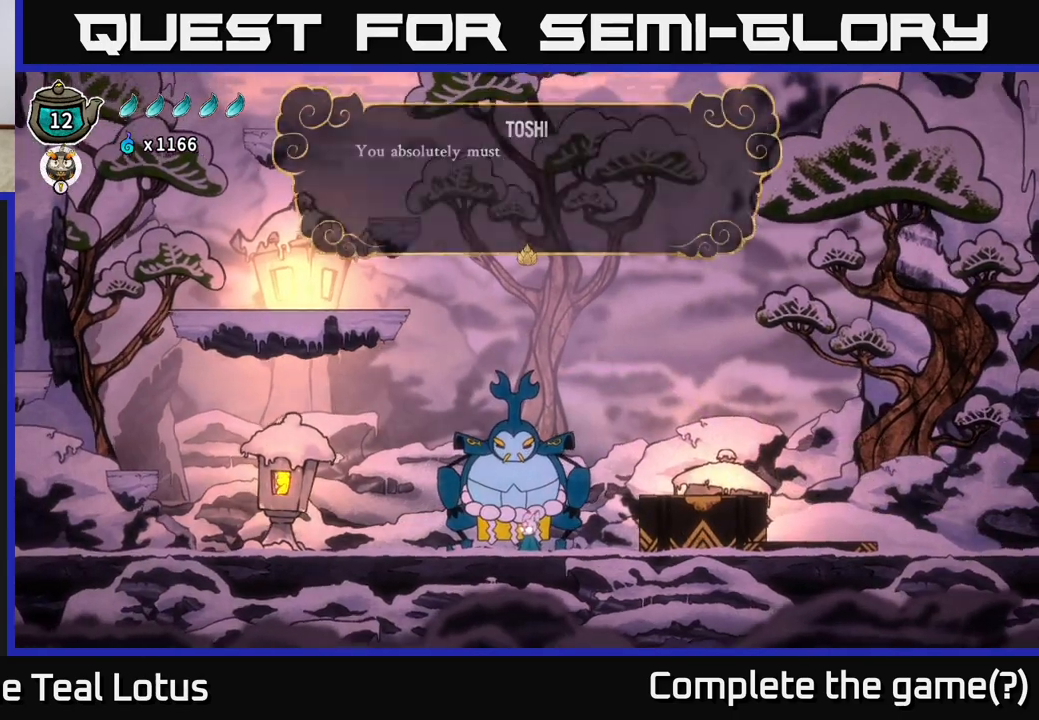
{"buttons": [], "left_stick": "center", "right_stick": "center", "events": [[267, "A", "down"], [433, "A", "up"]]}
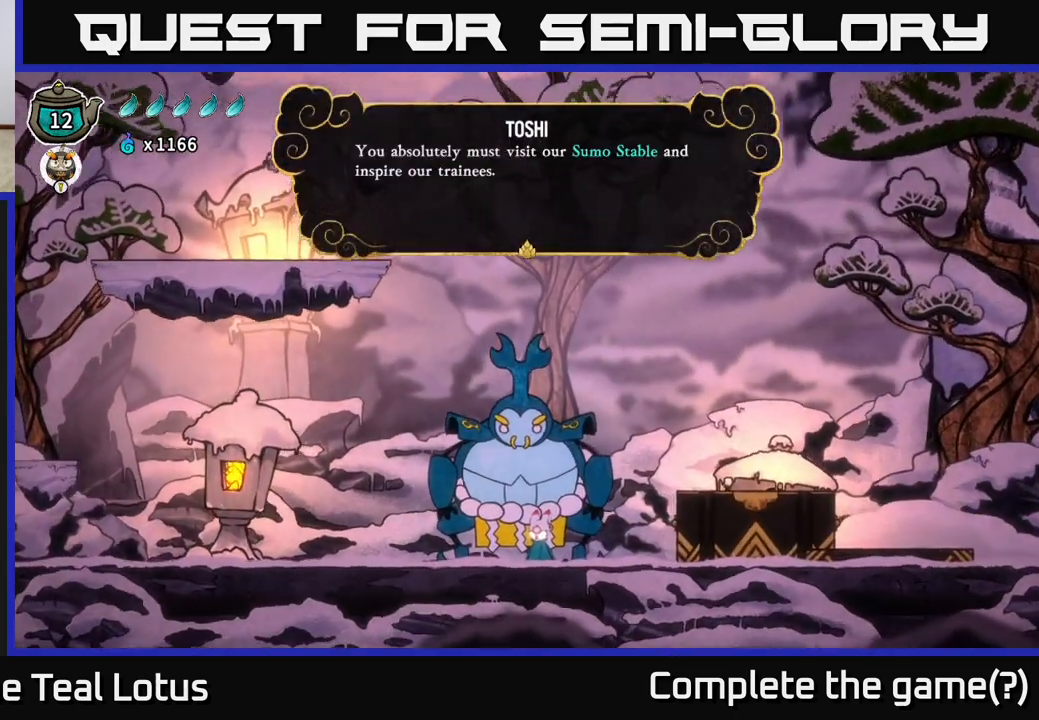
{"buttons": ["A"], "left_stick": "center", "right_stick": "center", "events": [[150, "A", "down"], [300, "A", "up"], [350, "A", "down"]]}
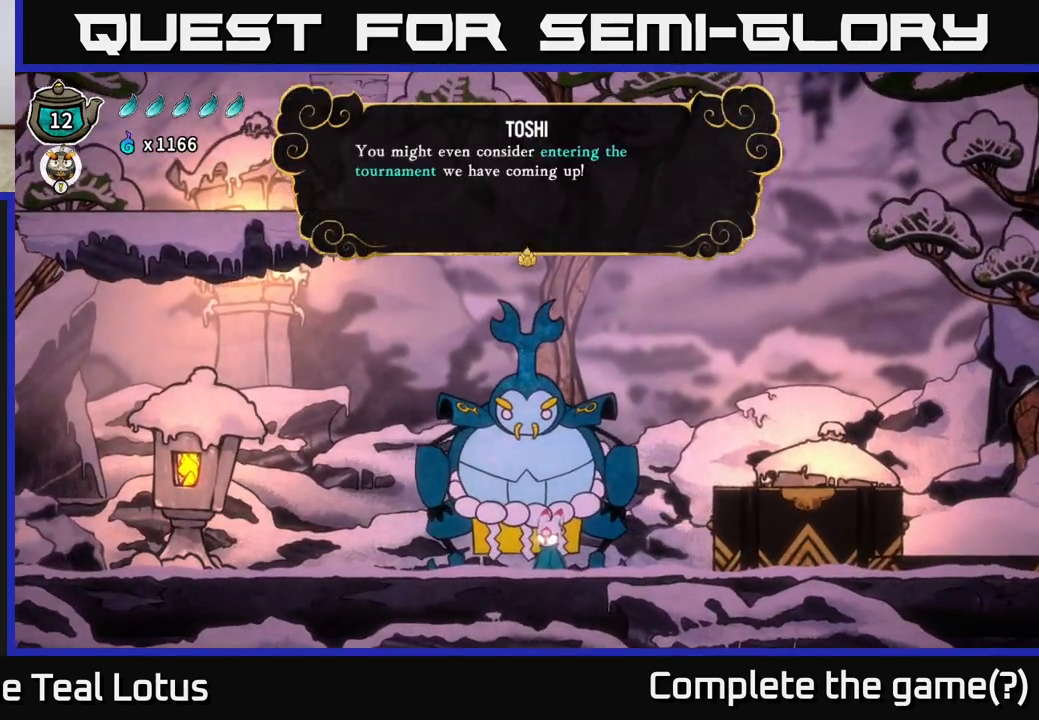
{"buttons": ["A"], "left_stick": "center", "right_stick": "center", "events": [[17, "A", "up"], [150, "A", "down"], [317, "A", "up"], [467, "A", "down"]]}
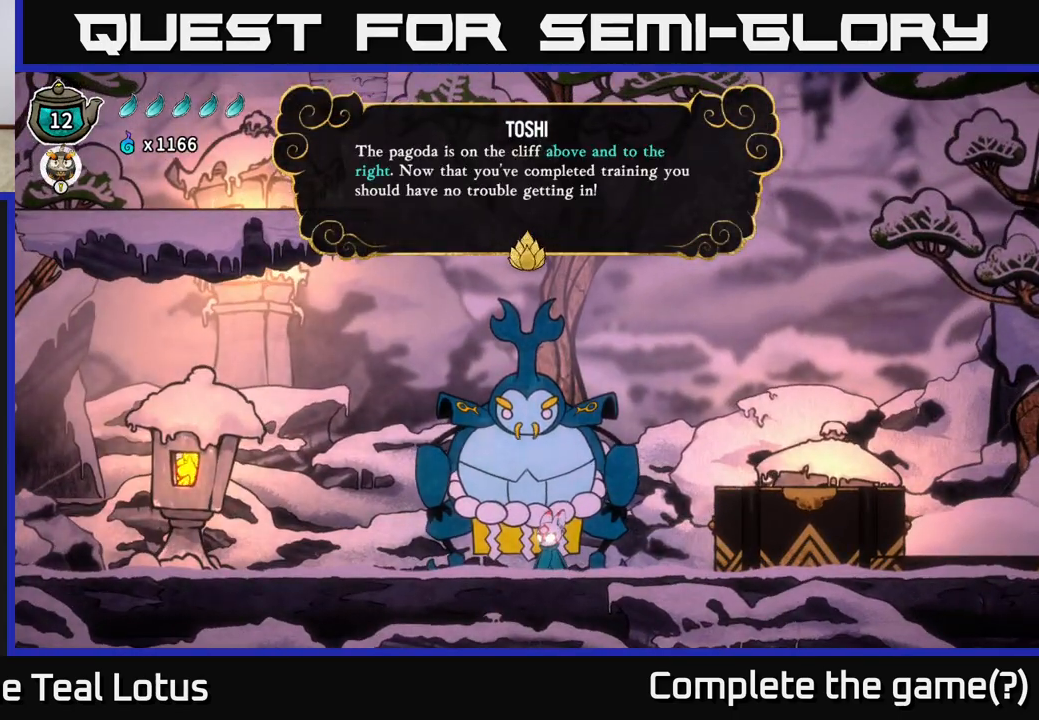
{"buttons": ["A"], "left_stick": "center", "right_stick": "center", "events": [[133, "A", "up"], [350, "A", "down"]]}
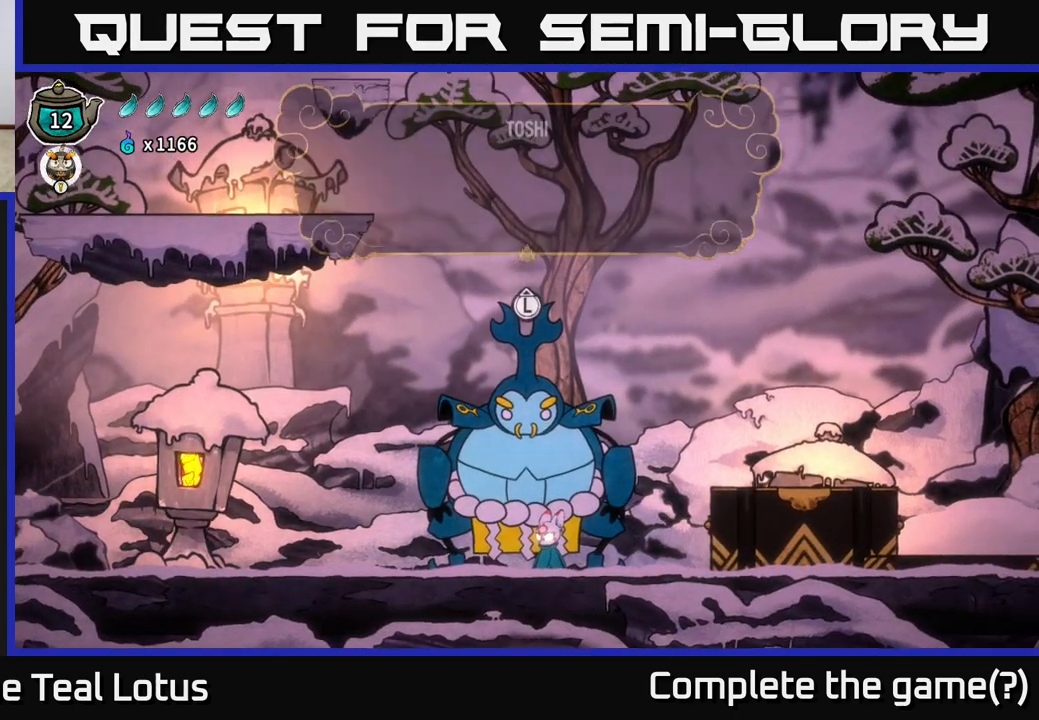
{"buttons": ["A", "R2"], "left_stick": "left", "right_stick": "center", "events": [[33, "A", "up"], [183, "left_stick", "left"], [250, "R2", "down"], [367, "A", "down"]]}
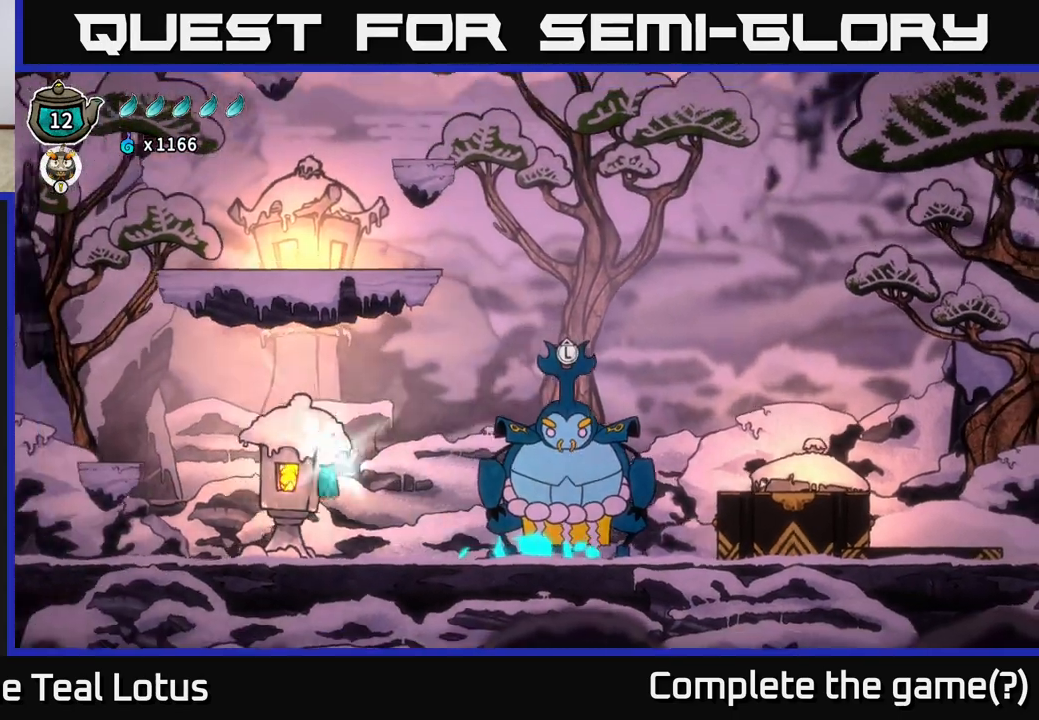
{"buttons": ["A"], "left_stick": "left", "right_stick": "center", "events": [[167, "X", "down"], [283, "A", "up"], [300, "R2", "up"], [367, "X", "up"], [433, "A", "down"]]}
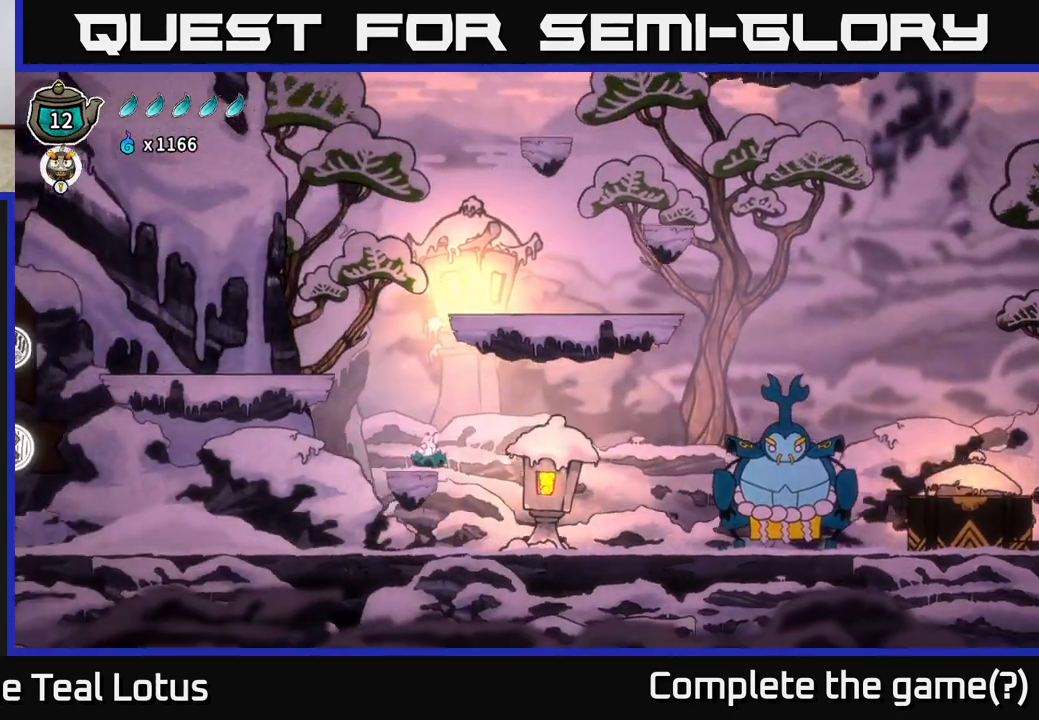
{"buttons": [], "left_stick": "center", "right_stick": "center", "events": [[33, "left_stick", "center"], [67, "A", "up"], [250, "A", "down"], [250, "left_stick", "left"], [383, "left_stick", "center"], [483, "A", "up"]]}
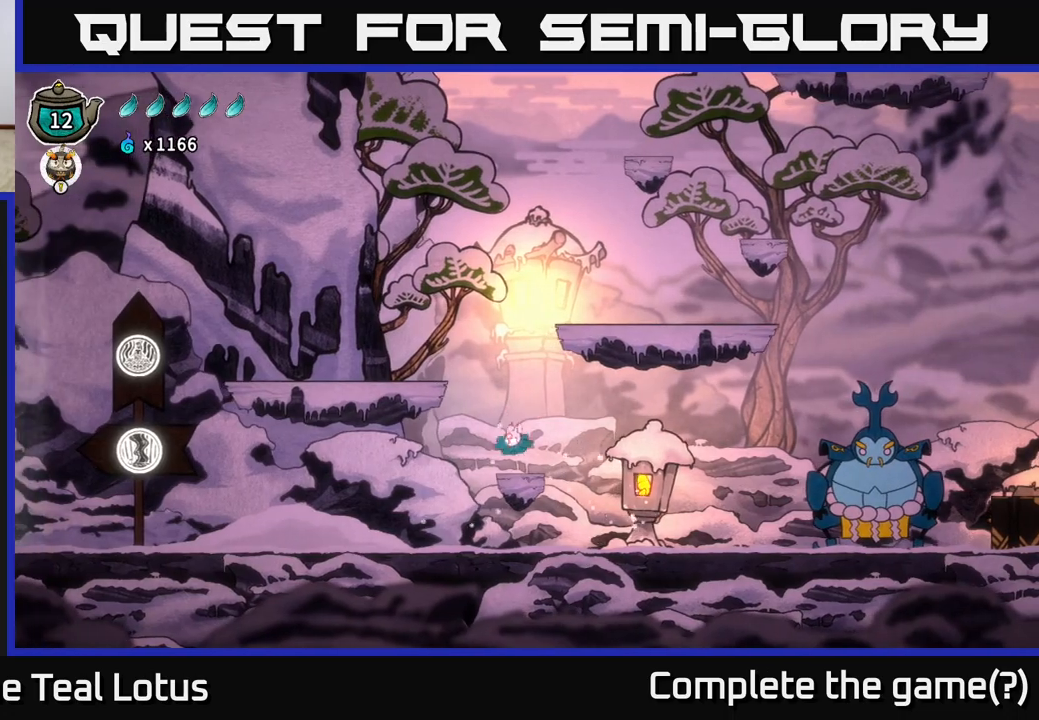
{"buttons": ["A"], "left_stick": "left", "right_stick": "center", "events": [[183, "A", "down"], [200, "left_stick", "left"]]}
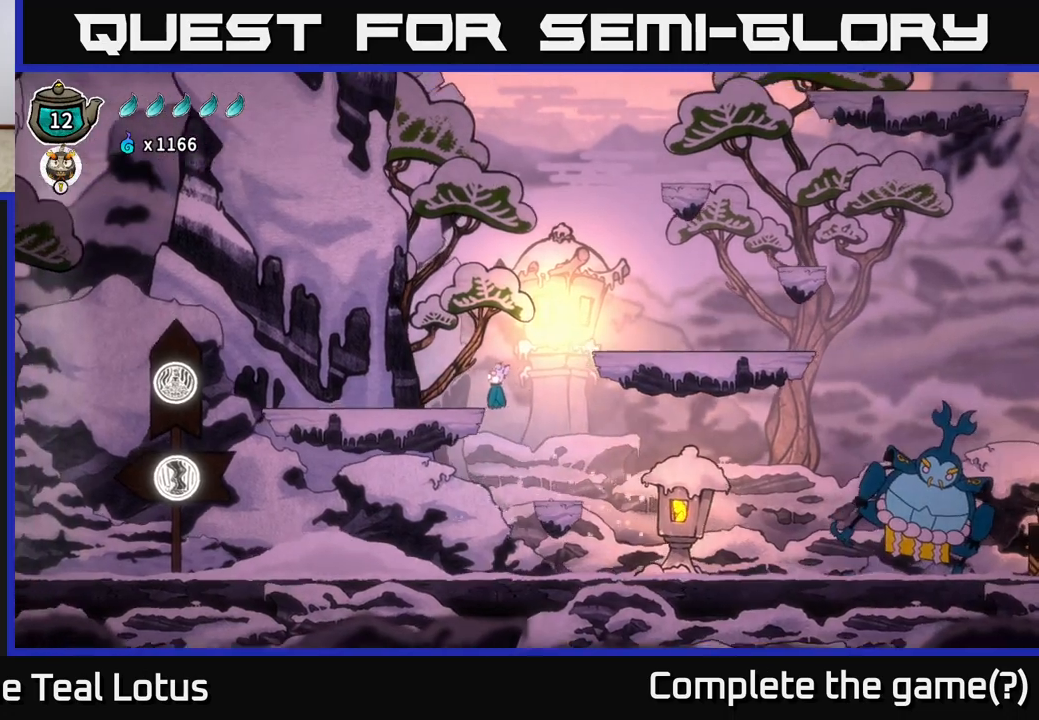
{"buttons": [], "left_stick": "up-left", "right_stick": "up", "events": [[133, "A", "up"], [217, "left_stick", "up-left"], [317, "right_stick", "up"]]}
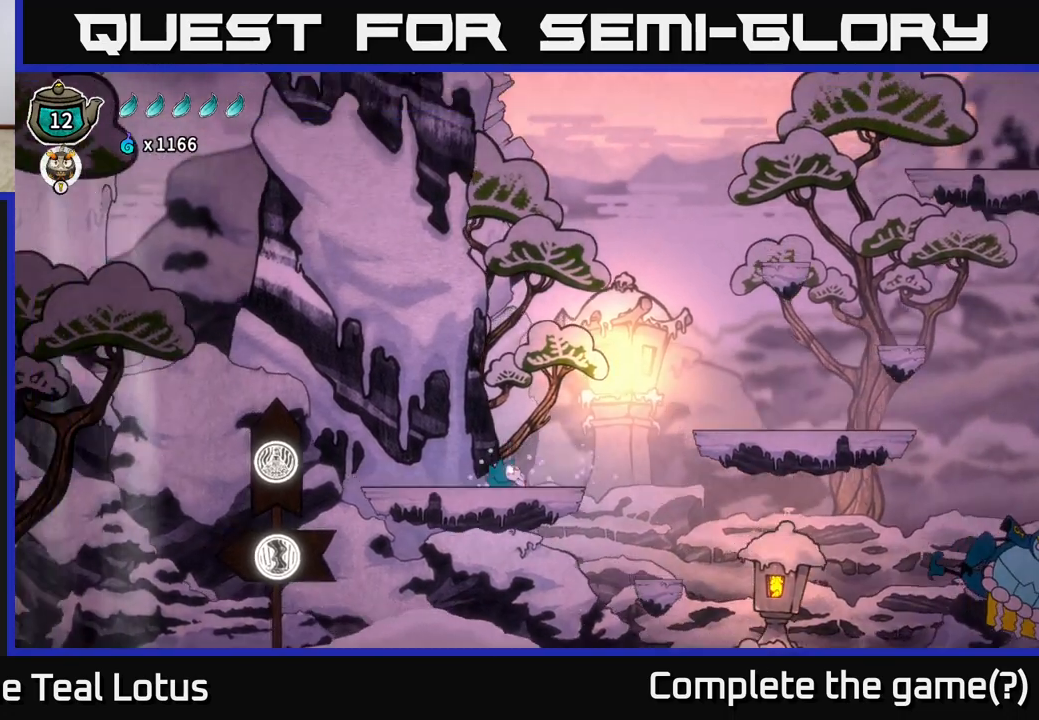
{"buttons": [], "left_stick": "right", "right_stick": "center", "events": [[17, "left_stick", "center"], [283, "left_stick", "right"], [367, "right_stick", "center"]]}
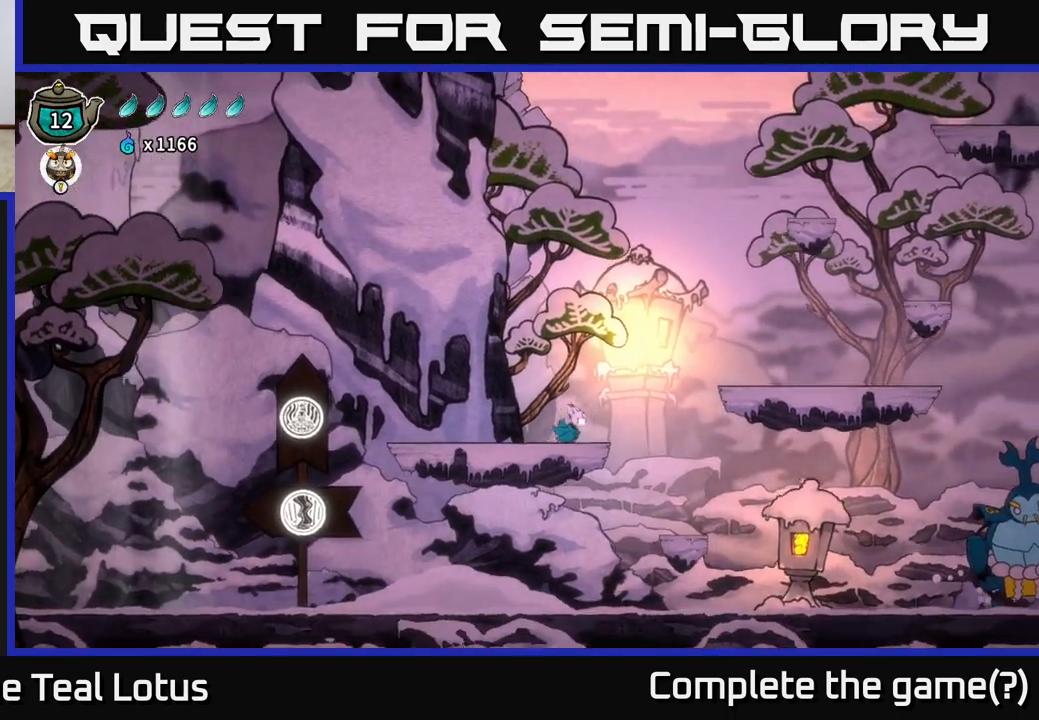
{"buttons": ["A"], "left_stick": "right", "right_stick": "center", "events": [[117, "A", "down"]]}
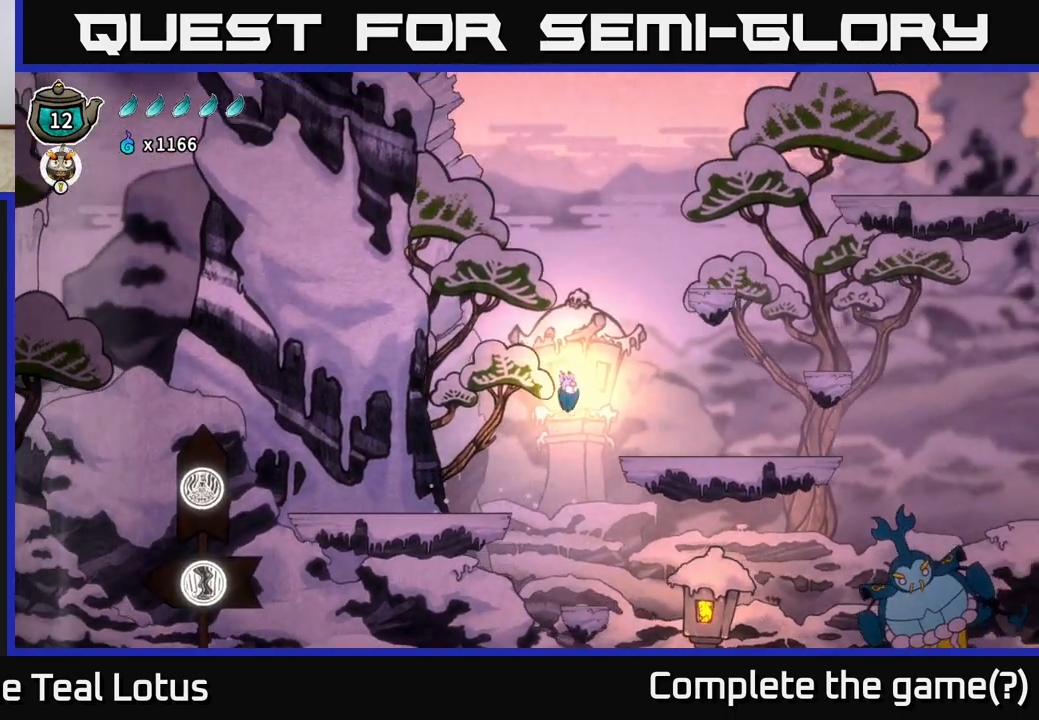
{"buttons": [], "left_stick": "right", "right_stick": "center", "events": [[117, "A", "up"]]}
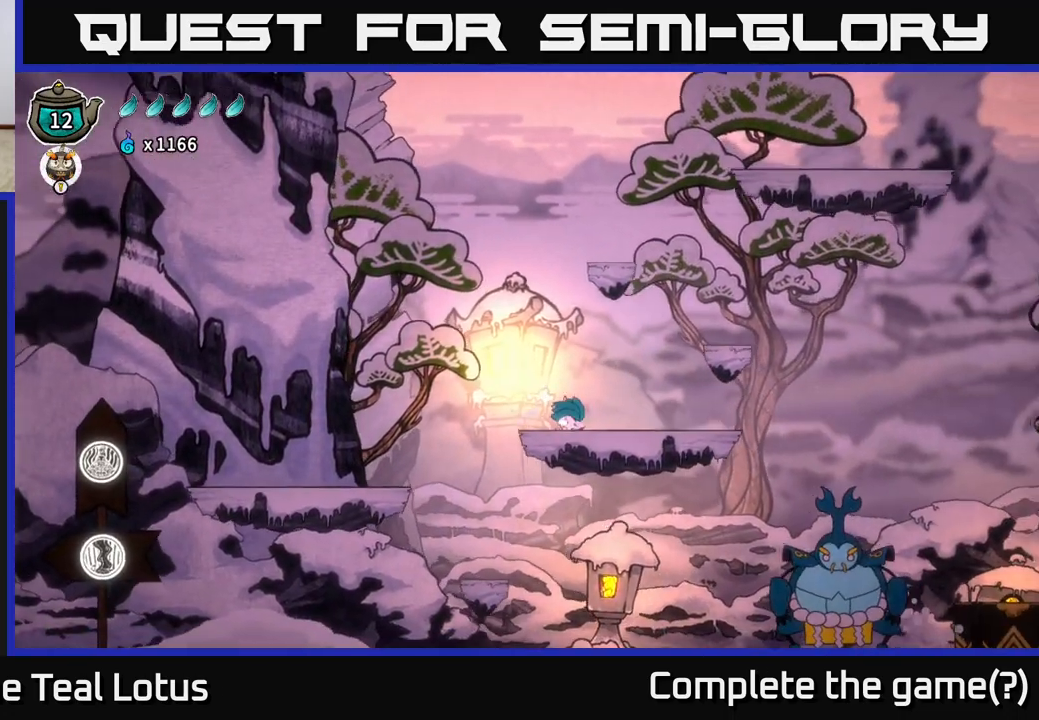
{"buttons": ["A"], "left_stick": "right", "right_stick": "center", "events": [[183, "A", "down"]]}
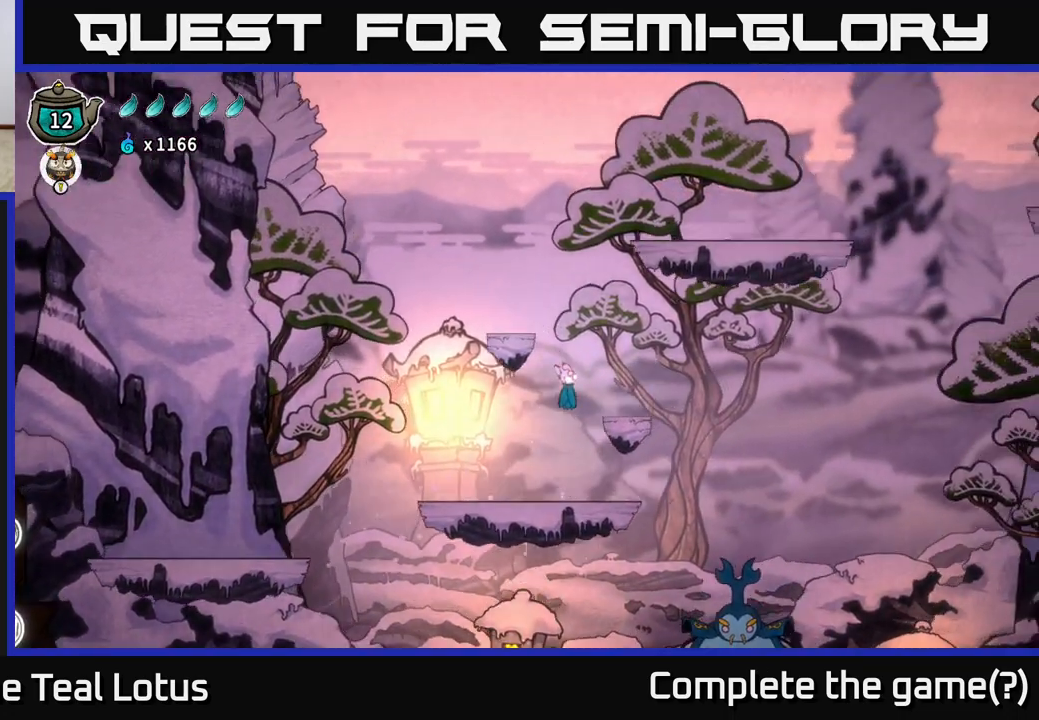
{"buttons": ["A"], "left_stick": "left", "right_stick": "center", "events": [[183, "A", "up"], [300, "left_stick", "left"], [350, "A", "down"]]}
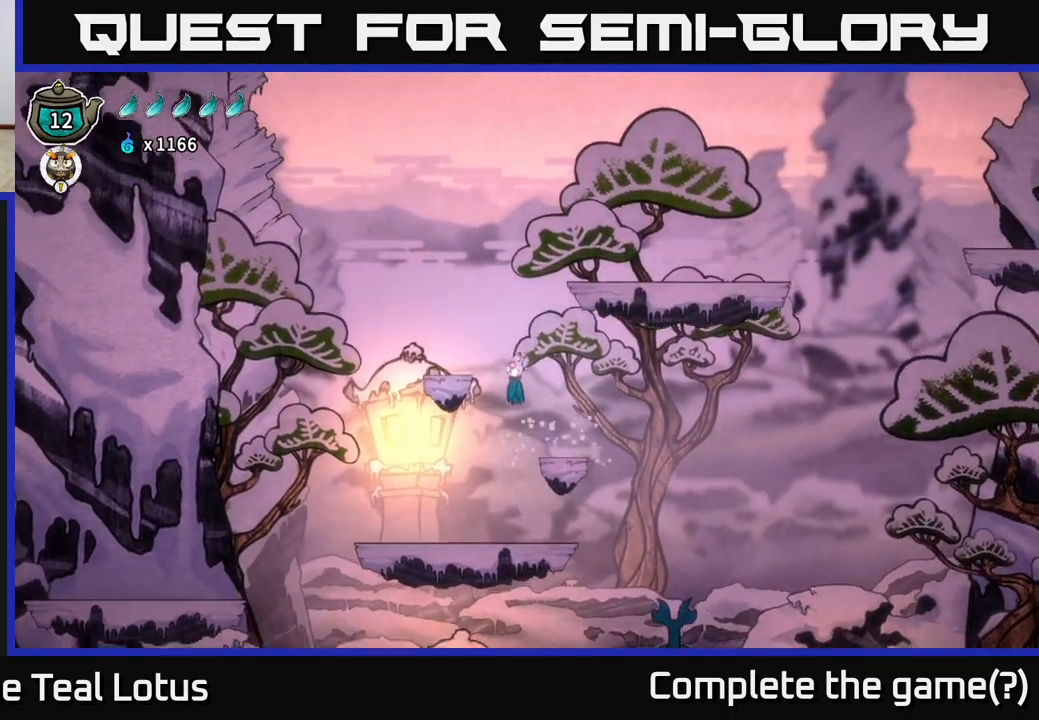
{"buttons": [], "left_stick": "right", "right_stick": "center", "events": [[283, "A", "up"], [417, "left_stick", "right"]]}